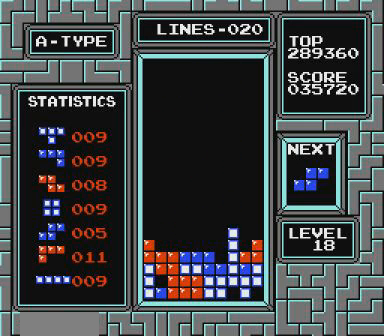
Gameplay with a controller (Nintendo layout); each line is a JSON object with the inputs held at the frame after it. "events" lists button and stick changes between this image and that frame as [ms after this image, input, new state], when the widget could be followed in between. Not read: L3 R3 START.
{"buttons": [], "events": []}
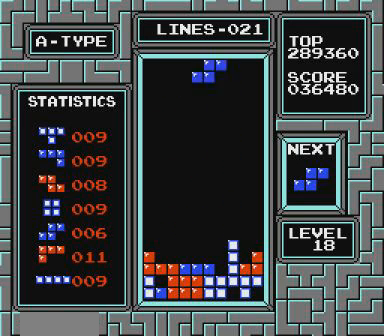
{"buttons": [], "events": [[100, "B", "down"], [167, "B", "up"]]}
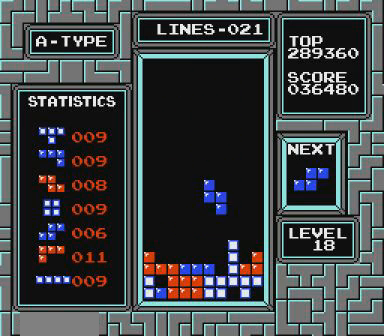
{"buttons": [], "events": []}
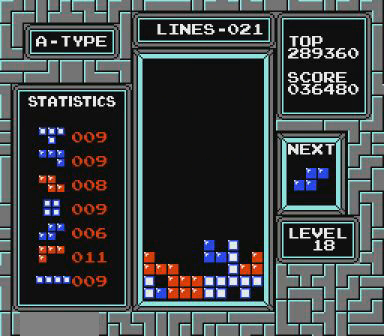
{"buttons": [], "events": [[467, "B", "down"], [500, "B", "up"]]}
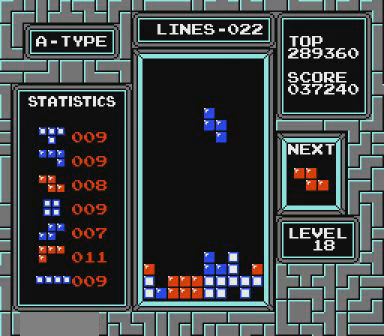
{"buttons": [], "events": []}
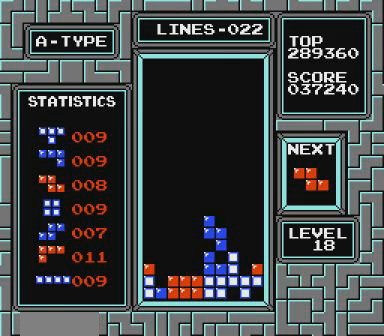
{"buttons": ["DPAD_LEFT"], "events": [[100, "DPAD_LEFT", "down"], [367, "B", "down"], [500, "B", "up"]]}
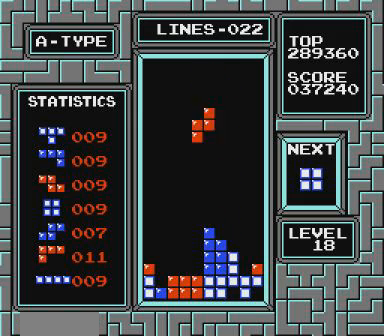
{"buttons": ["DPAD_LEFT"], "events": [[267, "DPAD_LEFT", "up"], [467, "DPAD_LEFT", "down"]]}
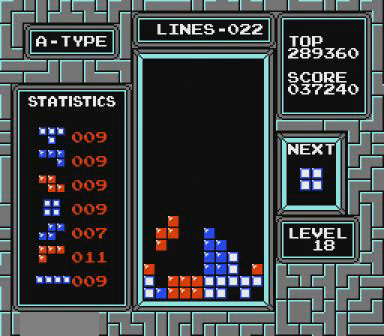
{"buttons": [], "events": [[67, "DPAD_LEFT", "up"]]}
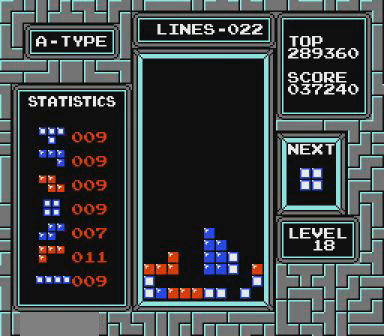
{"buttons": [], "events": [[267, "DPAD_LEFT", "down"], [400, "DPAD_LEFT", "up"]]}
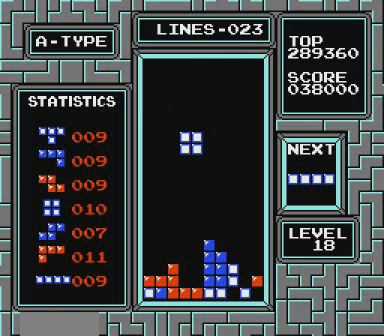
{"buttons": [], "events": []}
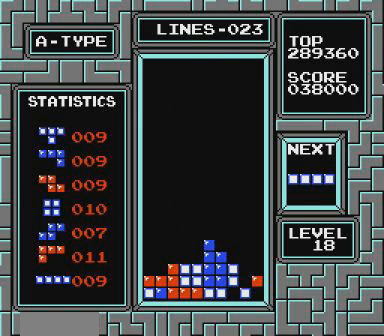
{"buttons": ["DPAD_LEFT"], "events": [[200, "DPAD_LEFT", "down"]]}
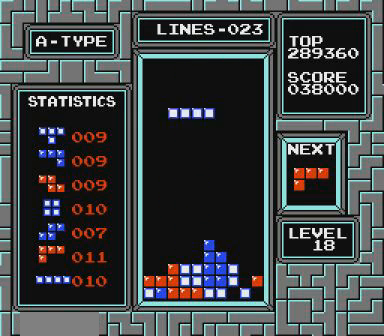
{"buttons": ["DPAD_LEFT"], "events": []}
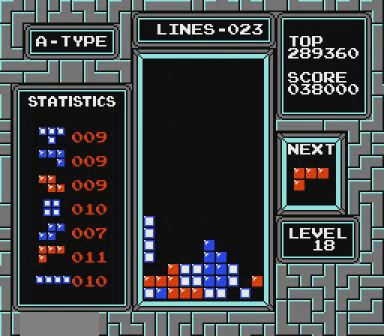
{"buttons": ["DPAD_LEFT"], "events": []}
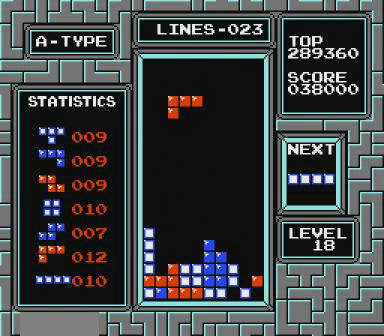
{"buttons": [], "events": [[167, "DPAD_LEFT", "up"], [467, "DPAD_RIGHT", "down"], [500, "DPAD_RIGHT", "up"]]}
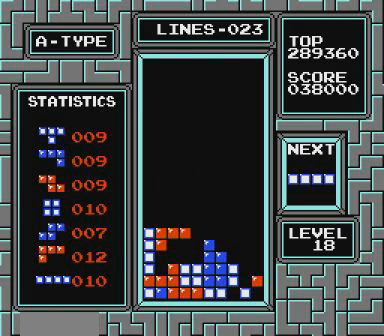
{"buttons": ["DPAD_LEFT"], "events": [[400, "DPAD_LEFT", "down"]]}
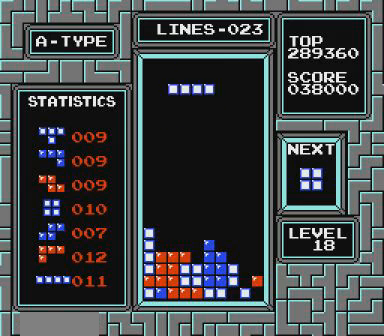
{"buttons": [], "events": [[67, "DPAD_LEFT", "up"], [167, "B", "down"], [300, "B", "up"]]}
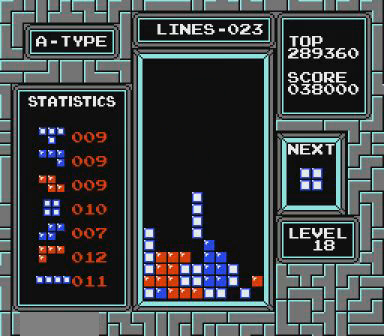
{"buttons": ["DPAD_LEFT"], "events": [[400, "DPAD_LEFT", "down"]]}
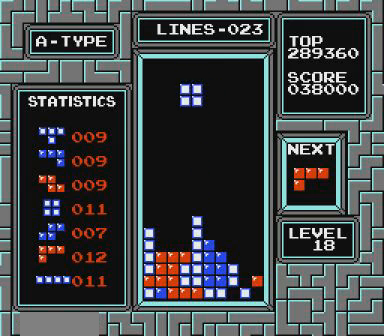
{"buttons": [], "events": [[167, "DPAD_LEFT", "up"], [367, "DPAD_LEFT", "down"], [500, "DPAD_LEFT", "up"]]}
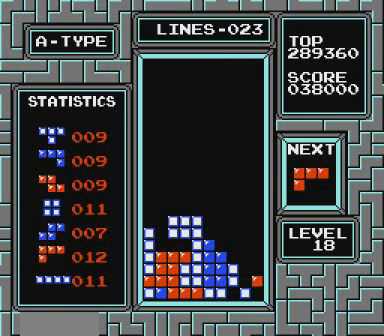
{"buttons": ["B"], "events": [[67, "DPAD_LEFT", "down"], [167, "DPAD_LEFT", "up"], [400, "DPAD_LEFT", "down"], [467, "B", "down"], [467, "DPAD_LEFT", "up"]]}
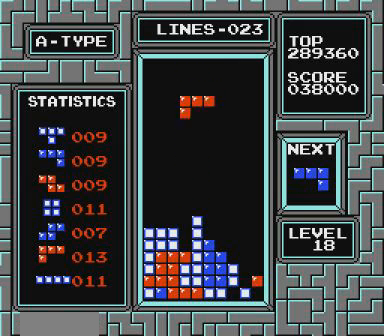
{"buttons": [], "events": [[67, "DPAD_LEFT", "down"], [100, "B", "up"], [100, "DPAD_LEFT", "up"]]}
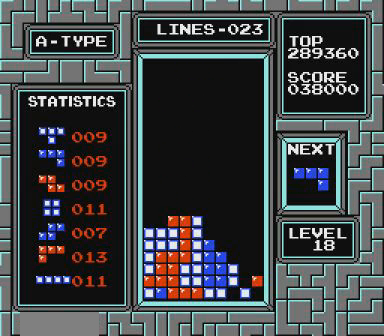
{"buttons": ["DPAD_RIGHT"], "events": [[367, "DPAD_RIGHT", "down"]]}
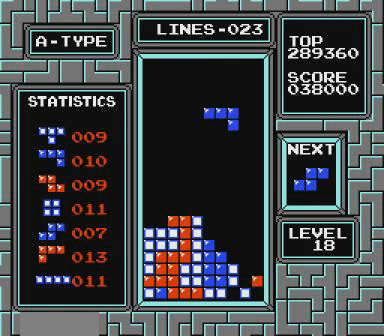
{"buttons": [], "events": [[367, "DPAD_RIGHT", "up"]]}
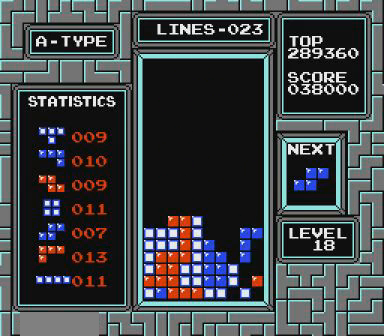
{"buttons": [], "events": []}
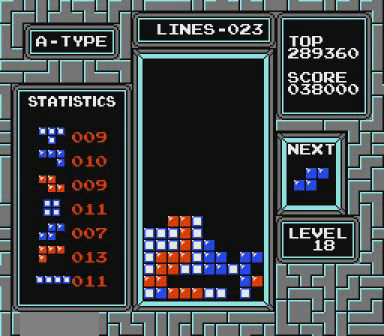
{"buttons": [], "events": [[300, "B", "down"], [467, "B", "up"]]}
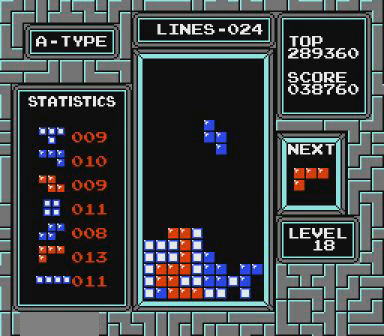
{"buttons": [], "events": []}
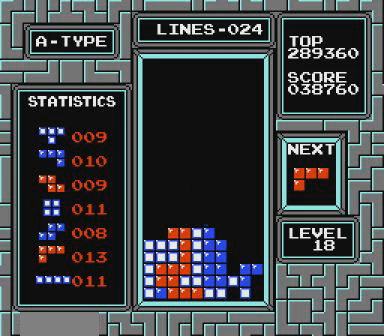
{"buttons": ["DPAD_RIGHT"], "events": [[100, "DPAD_RIGHT", "down"]]}
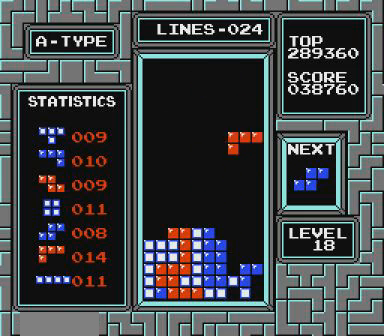
{"buttons": [], "events": [[167, "DPAD_RIGHT", "up"]]}
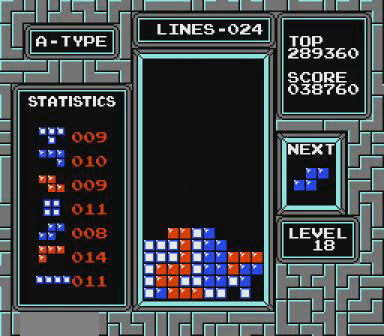
{"buttons": ["DPAD_RIGHT"], "events": [[267, "DPAD_RIGHT", "down"]]}
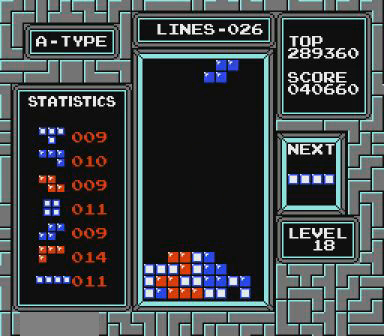
{"buttons": [], "events": [[167, "B", "down"], [267, "B", "up"], [467, "DPAD_RIGHT", "up"]]}